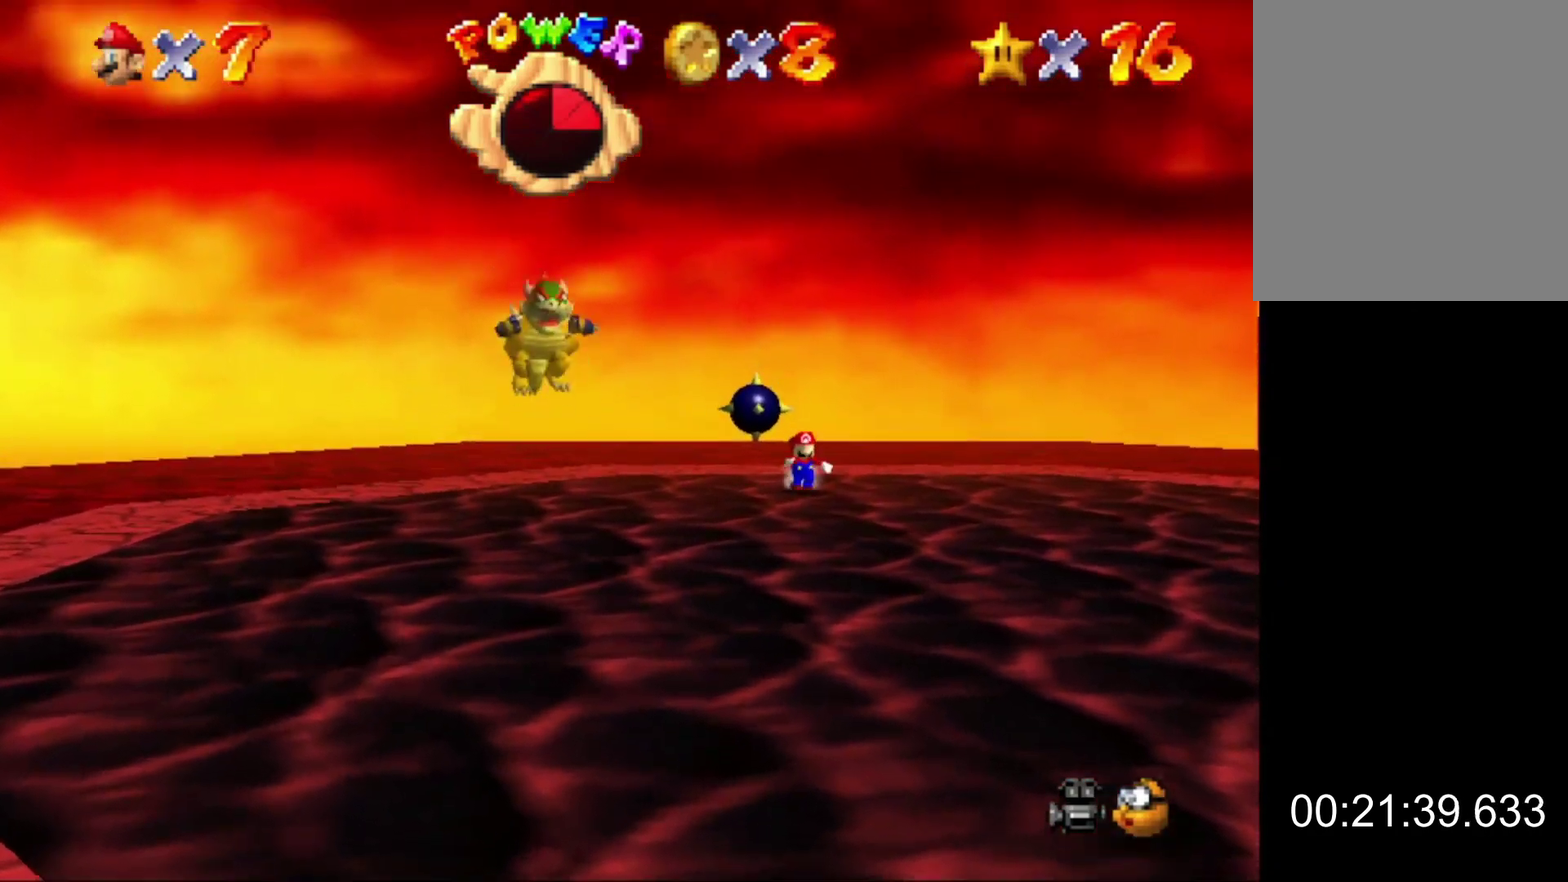
Gameplay with a controller (Nintendo layout); each line is a JSON object with the inputs held at the frame after it. "events" lists button and stick changes between this image and that frame as [ms after this image, input, new state], when the widget could be followed in between. This overlay highlights the sticks when they move; stick clicks (L3) are not distinguishable. Not read: L3 R3.
{"buttons": [], "left_stick": "down", "events": [[233, "left_stick", "center"], [400, "left_stick", "down"]]}
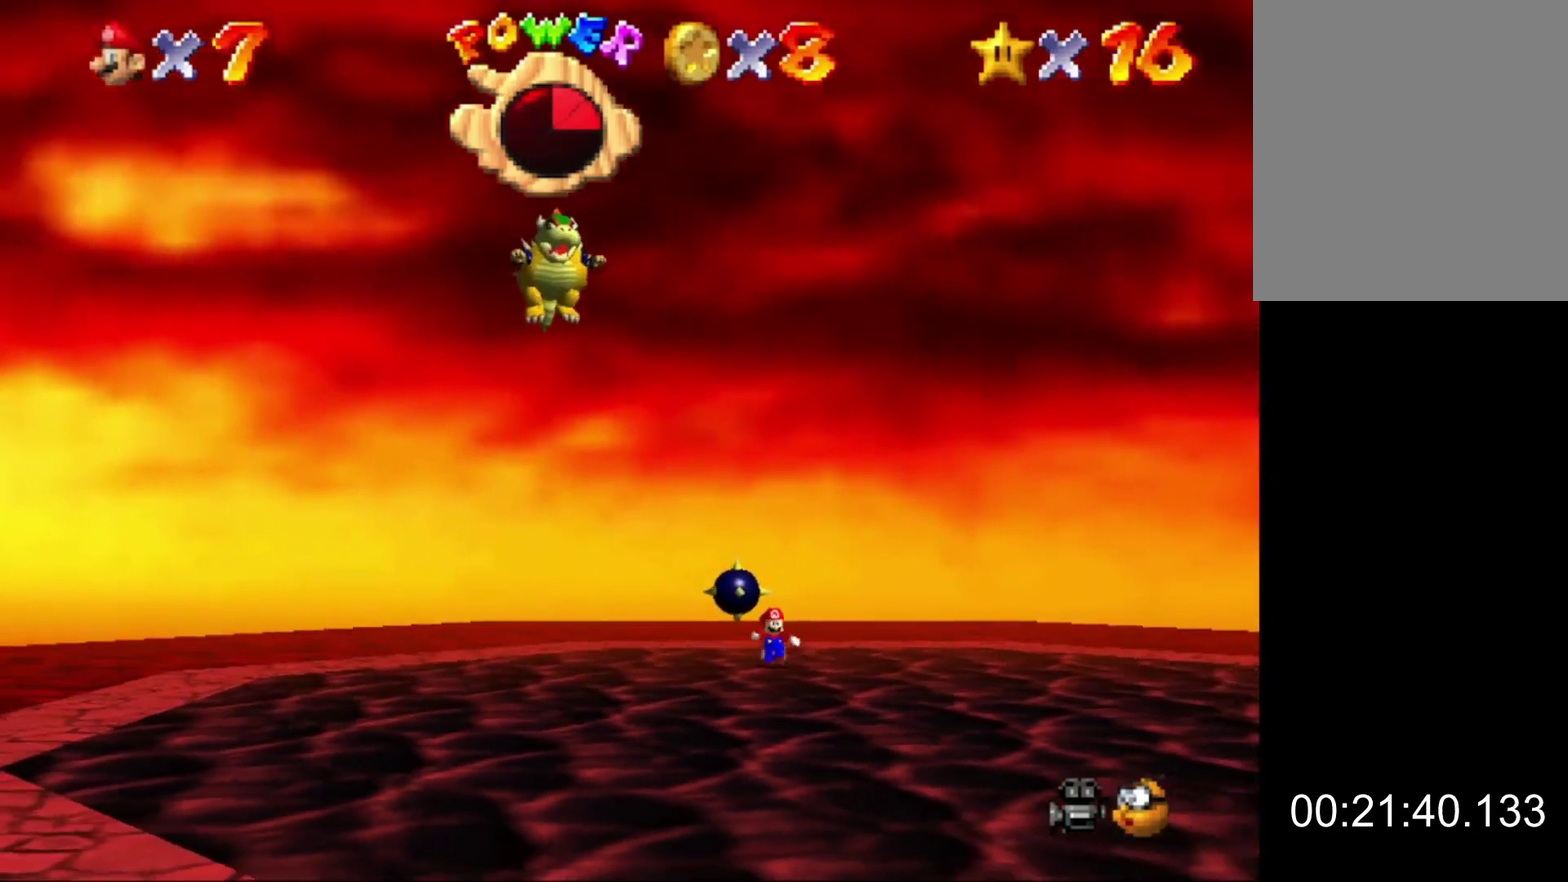
{"buttons": [], "left_stick": "down", "events": [[333, "left_stick", "center"], [500, "left_stick", "down"]]}
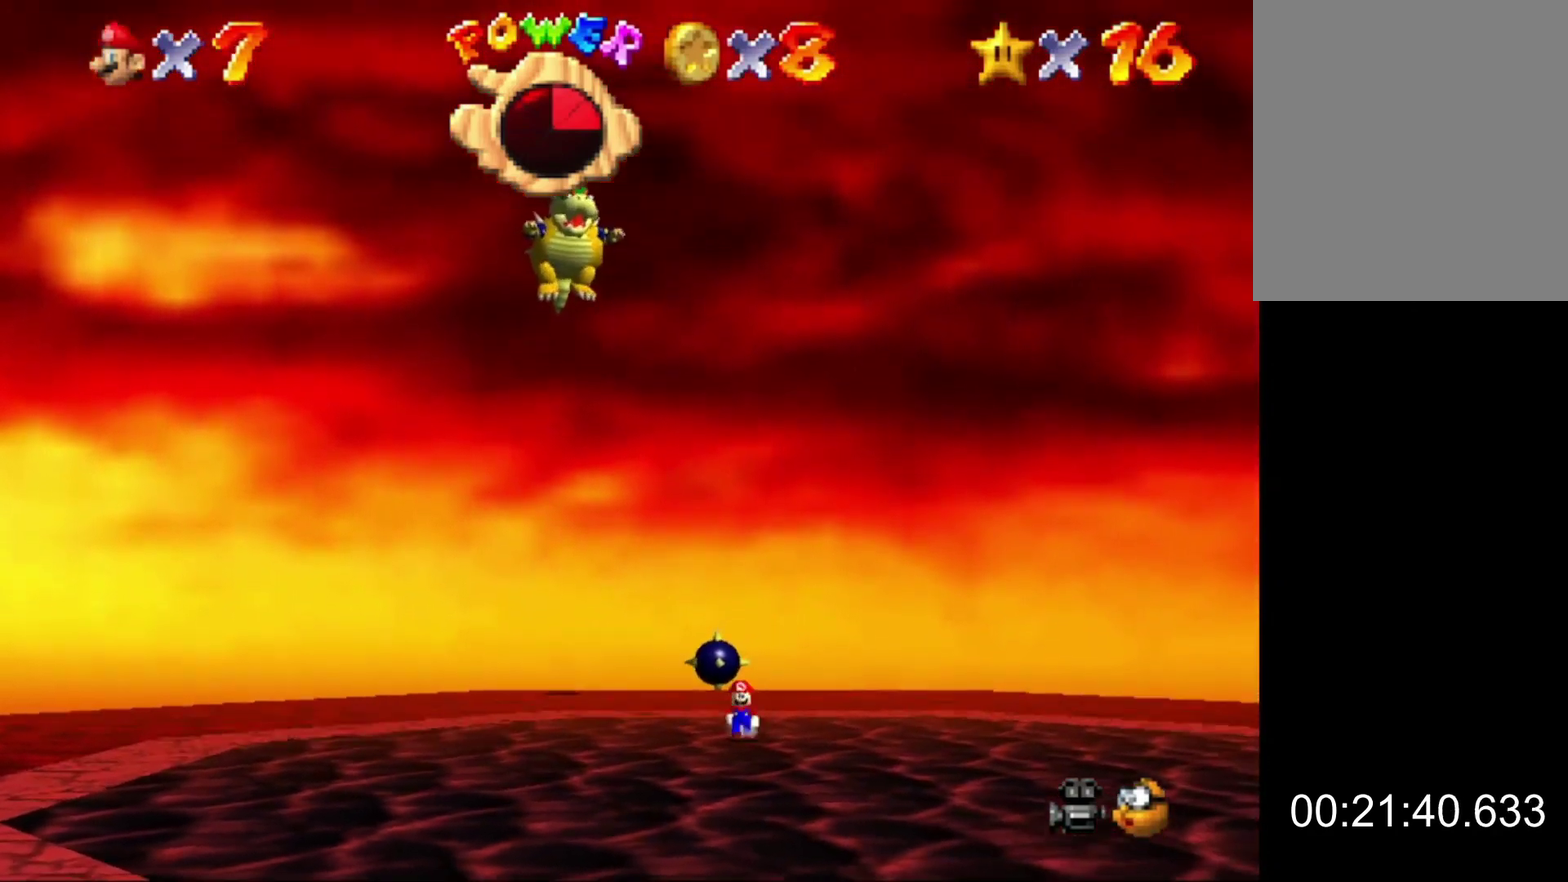
{"buttons": [], "left_stick": "center", "events": [[200, "left_stick", "center"], [267, "left_stick", "down"], [333, "left_stick", "center"]]}
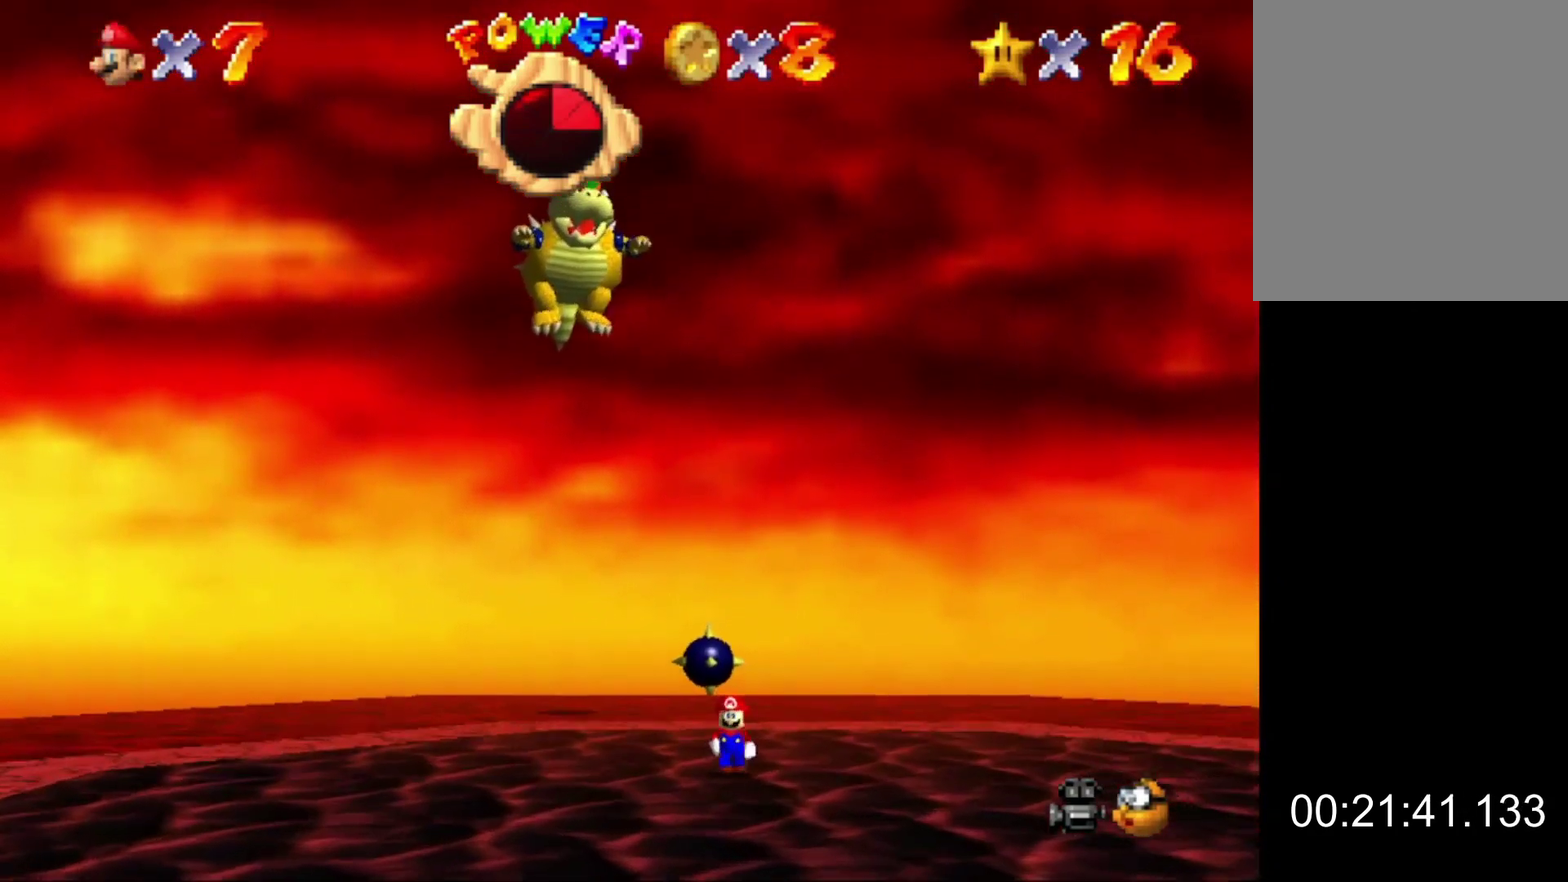
{"buttons": [], "left_stick": "down", "events": [[33, "left_stick", "down"]]}
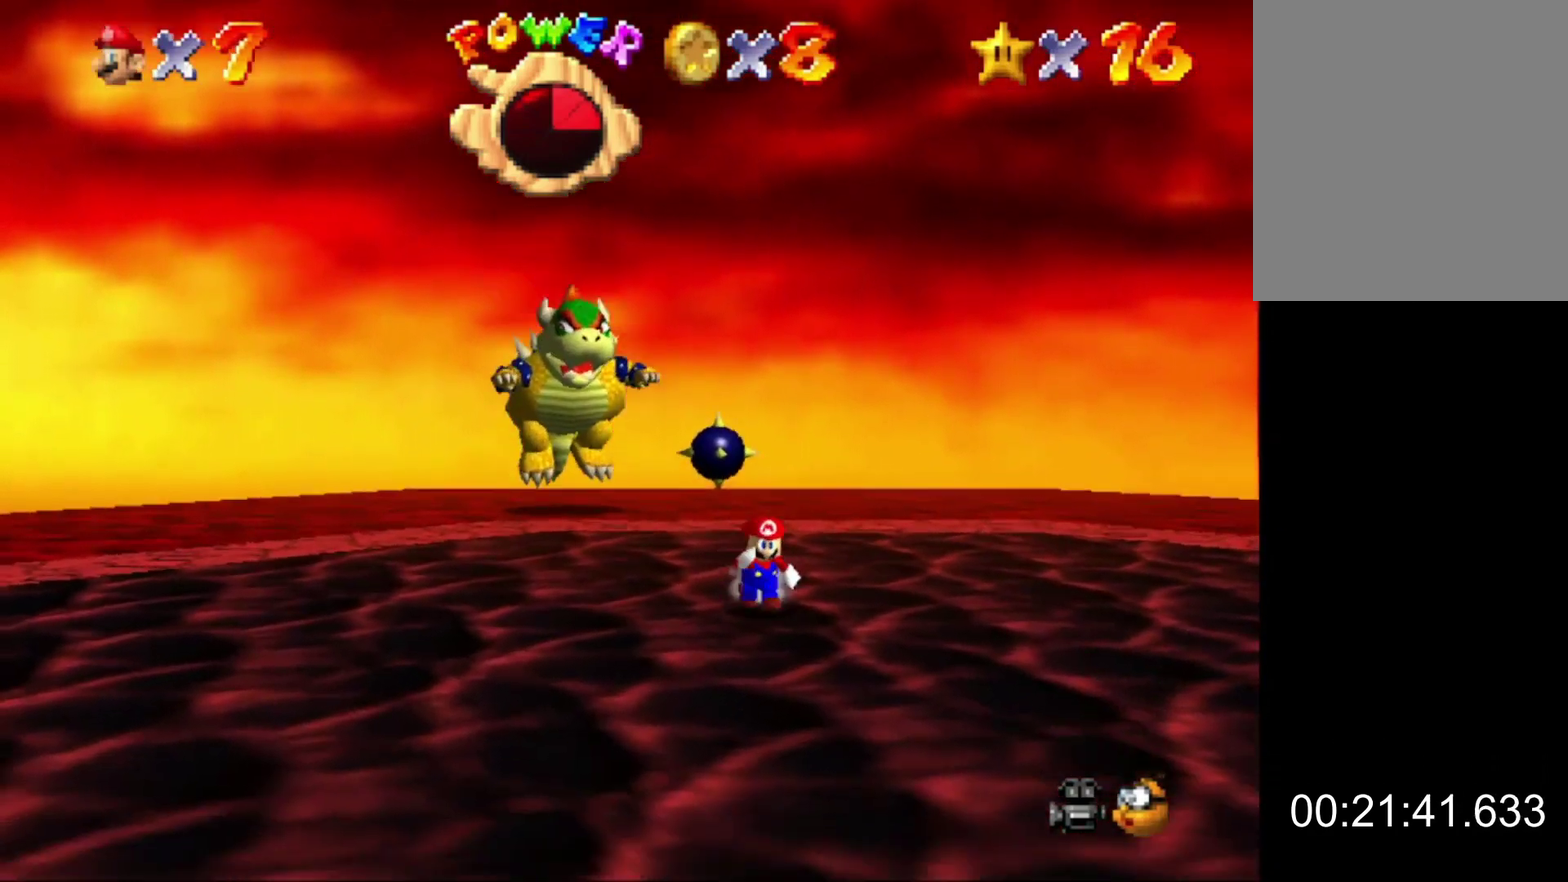
{"buttons": [], "left_stick": "down", "events": []}
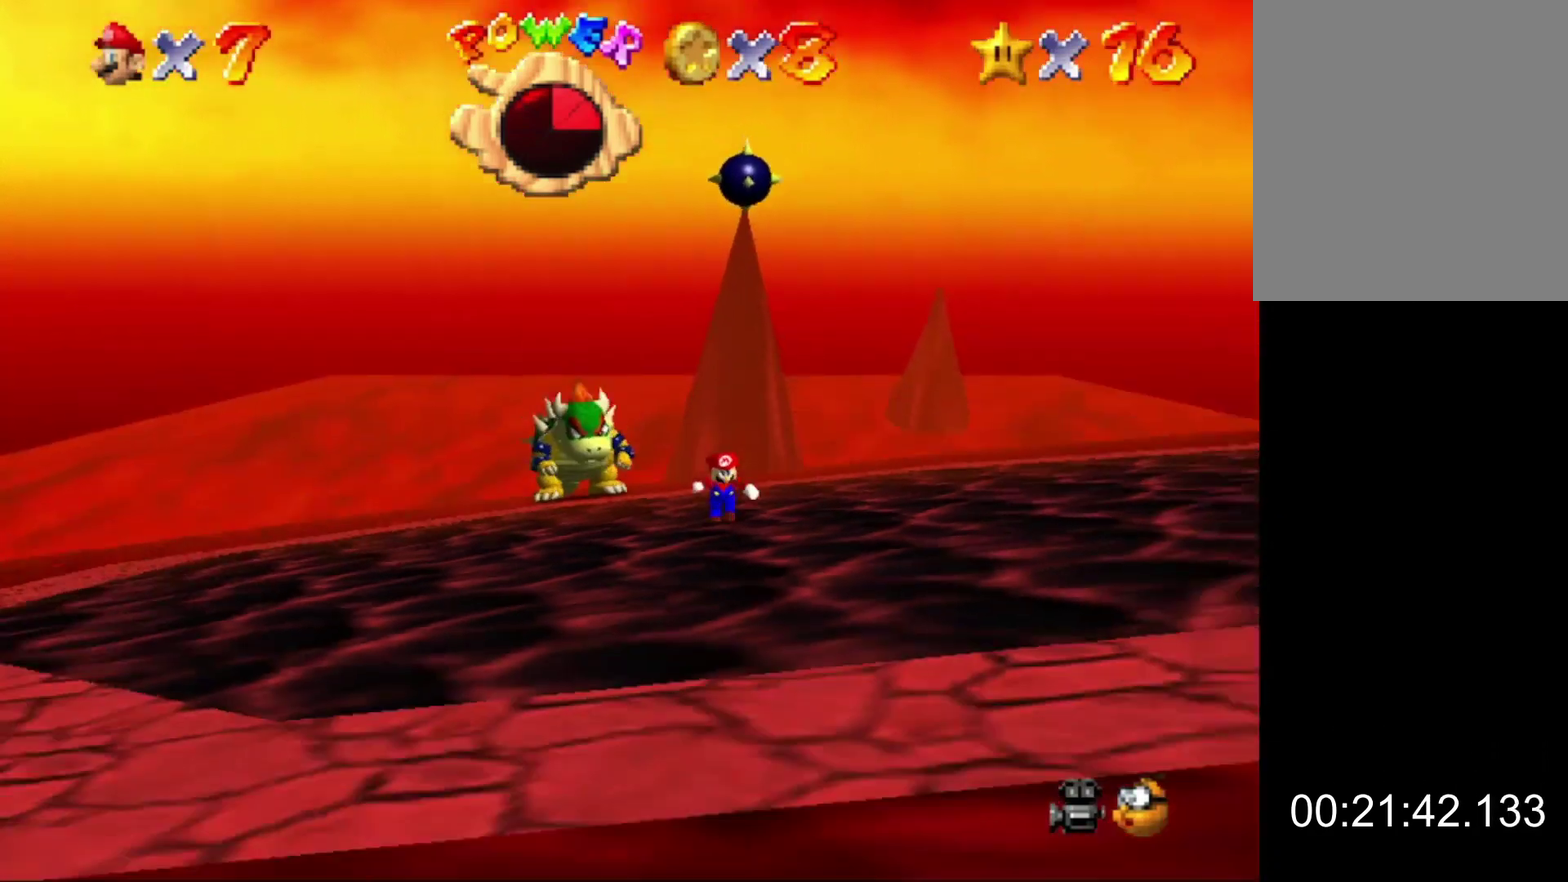
{"buttons": [], "left_stick": "down", "events": []}
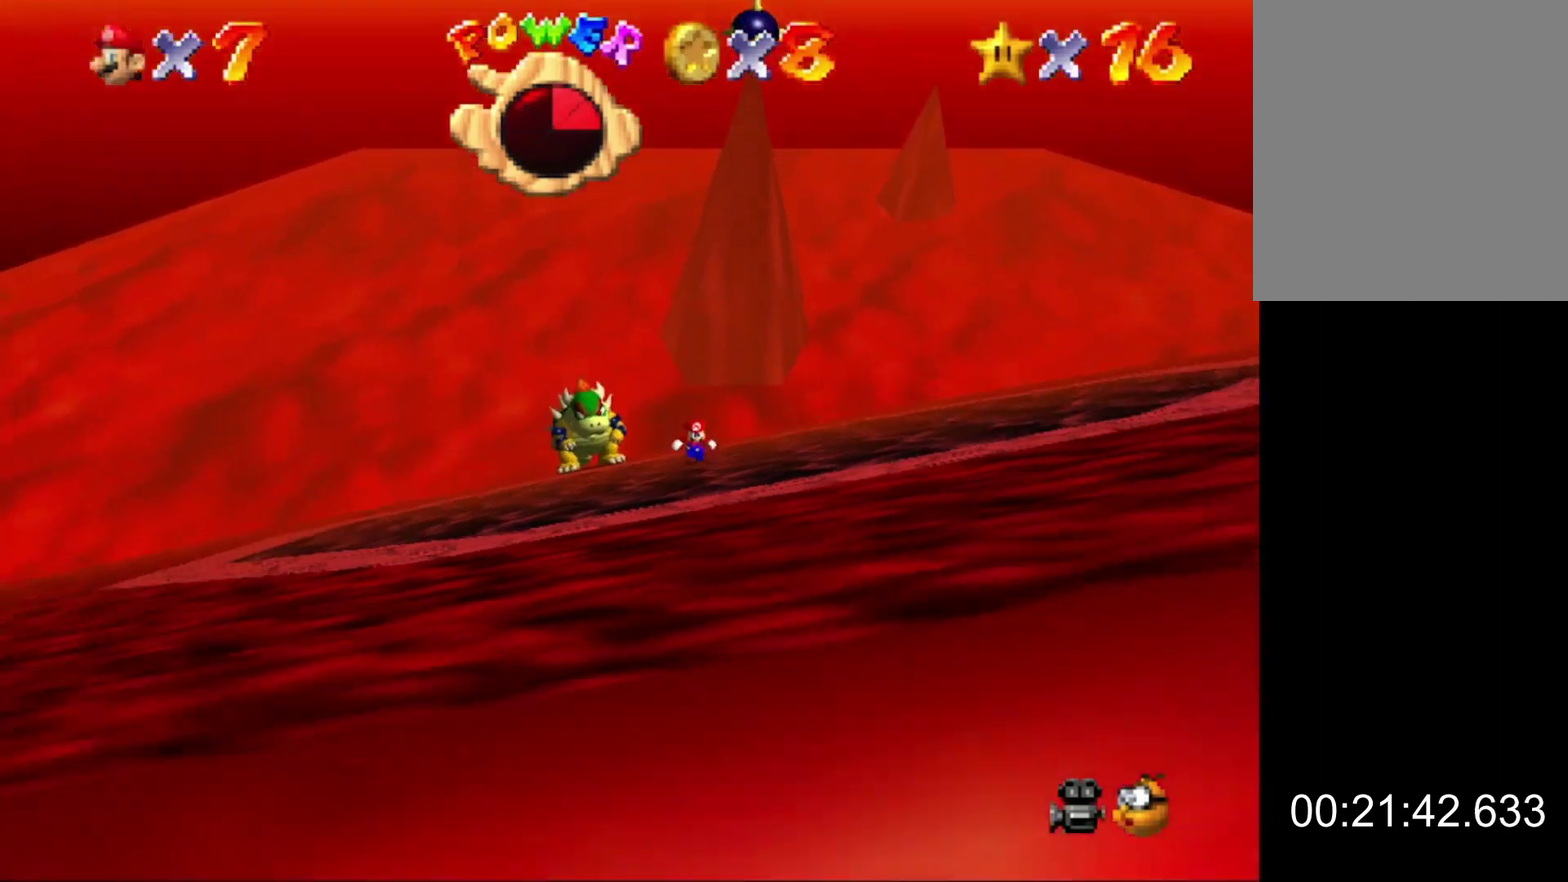
{"buttons": [], "left_stick": "left", "events": [[167, "left_stick", "down-left"], [333, "left_stick", "left"]]}
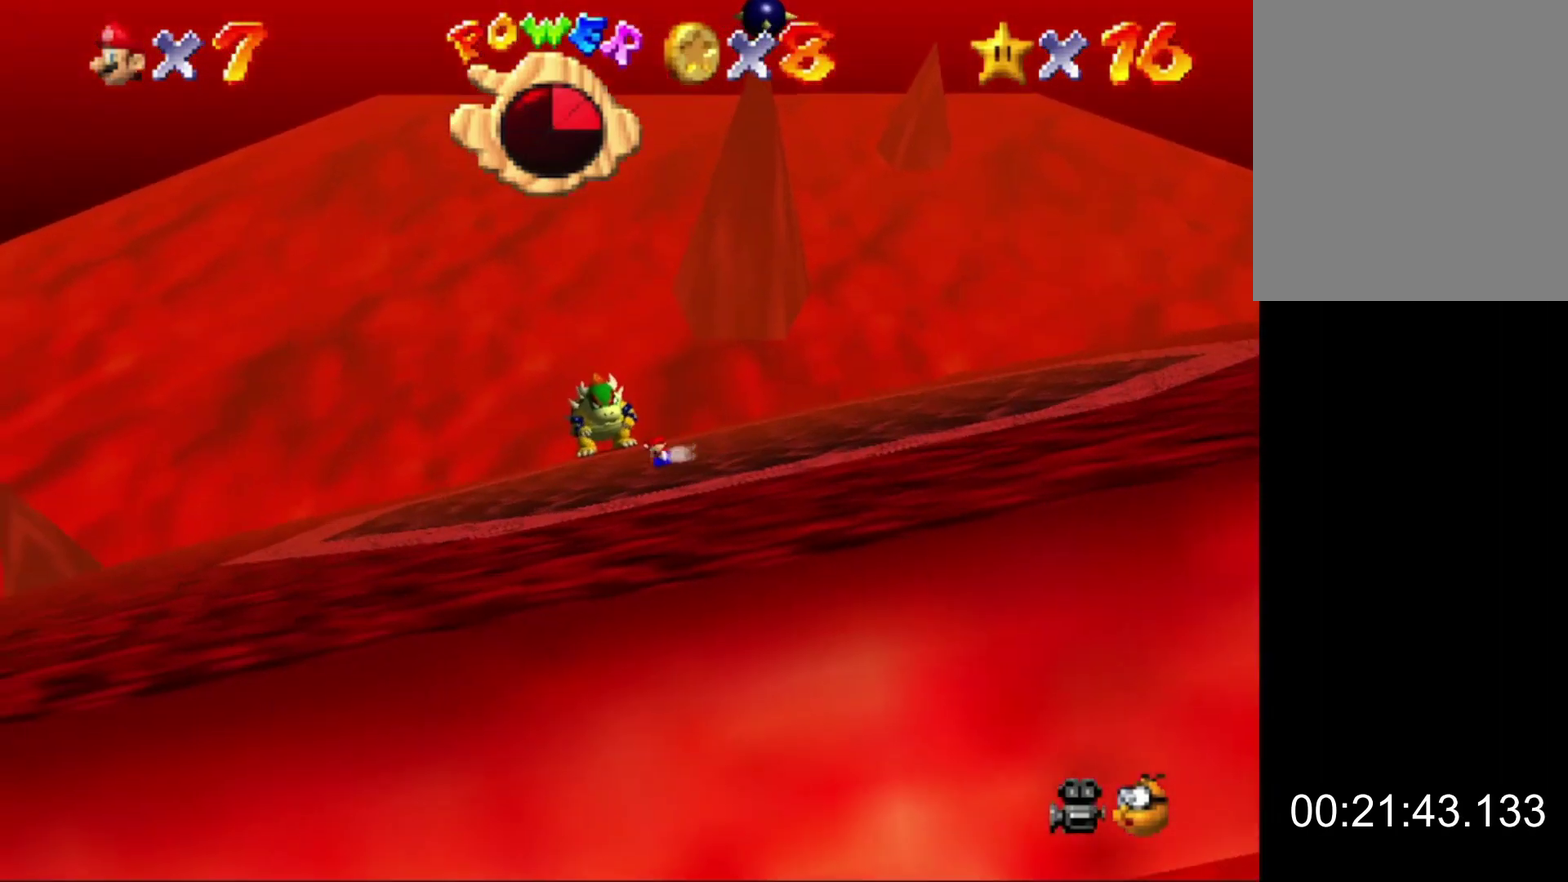
{"buttons": [], "left_stick": "up", "events": [[67, "left_stick", "up-left"], [233, "left_stick", "up"]]}